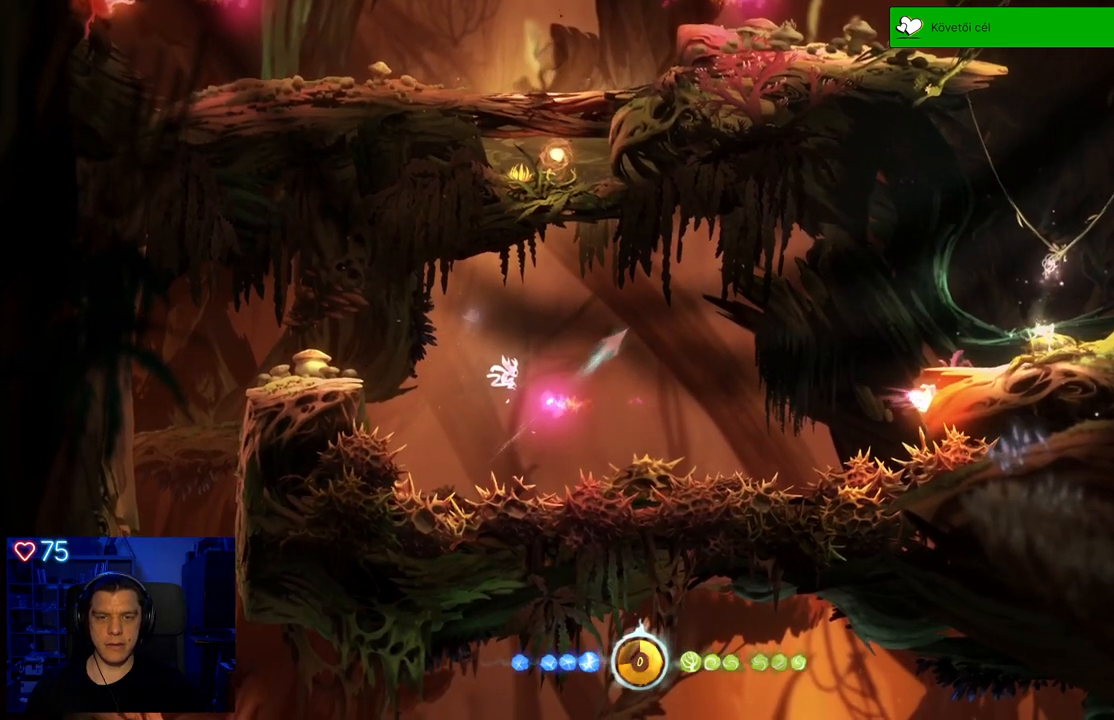
Gameplay with a controller (Xbox layout); each line is a JSON object with the inputs held at the frame after it. "events" lists button and stick changes between this image and that frame as [ms after this image, input, new state], when the widget could be followed in between. Not read: SHARE.
{"buttons": [], "left_stick": "up-right", "right_stick": "center", "events": []}
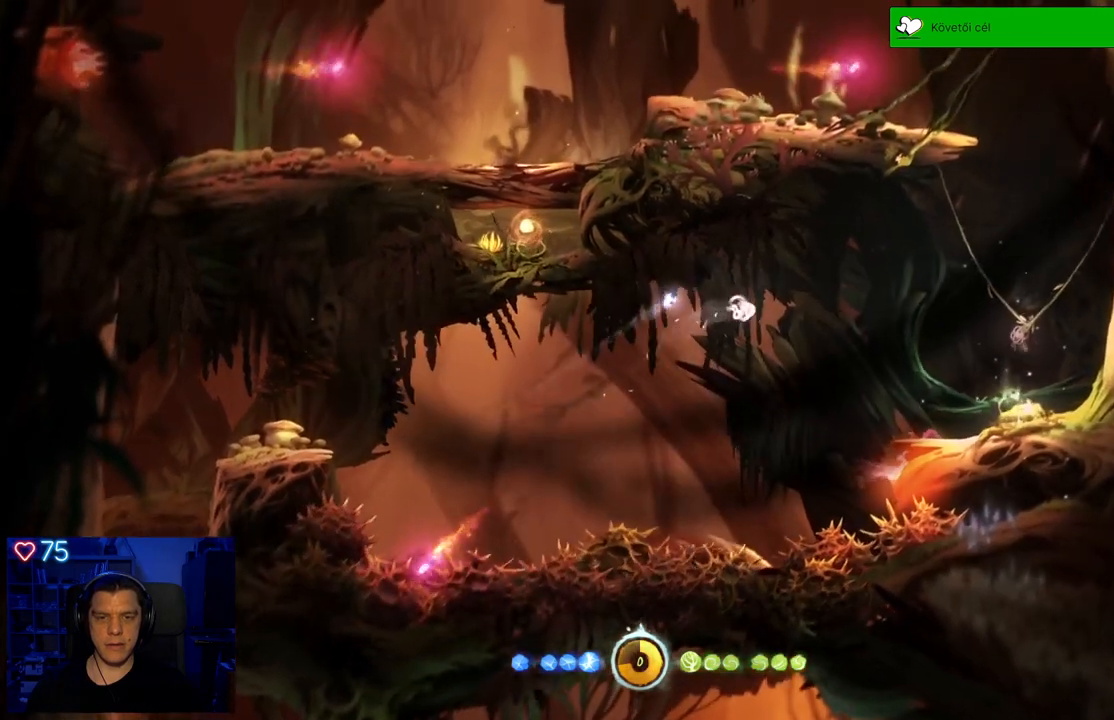
{"buttons": ["A"], "left_stick": "up-right", "right_stick": "center", "events": [[383, "A", "down"]]}
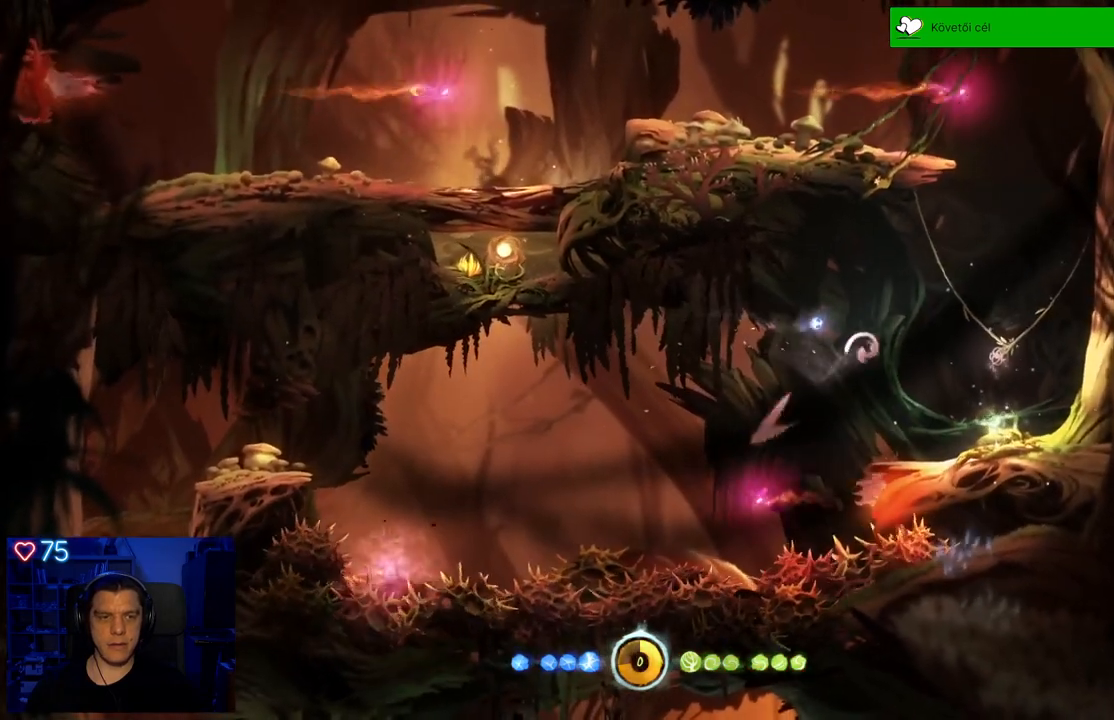
{"buttons": [], "left_stick": "center", "right_stick": "center", "events": [[17, "A", "up"], [167, "left_stick", "center"]]}
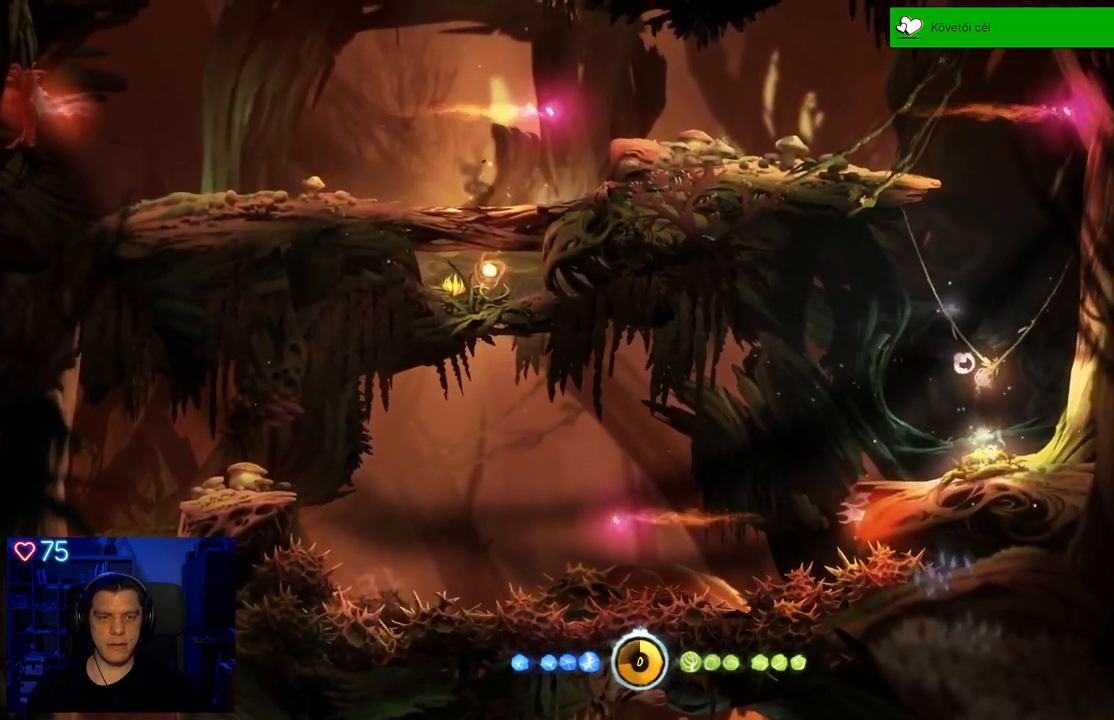
{"buttons": [], "left_stick": "center", "right_stick": "center", "events": [[283, "left_stick", "right"], [467, "left_stick", "center"]]}
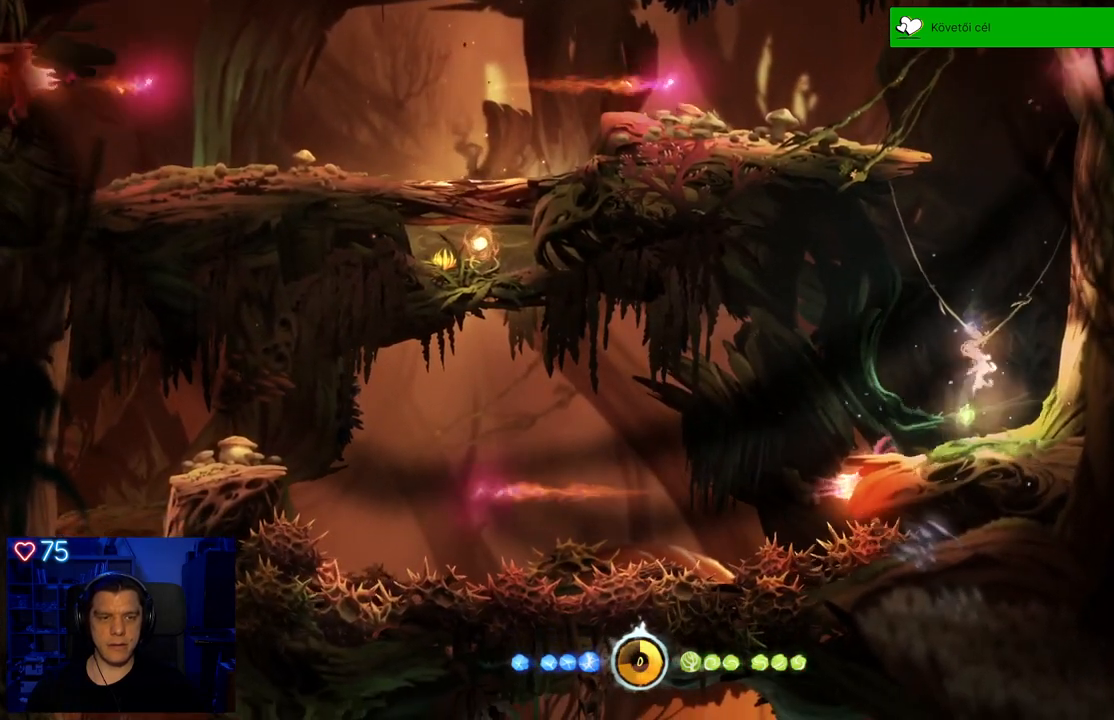
{"buttons": [], "left_stick": "center", "right_stick": "center", "events": []}
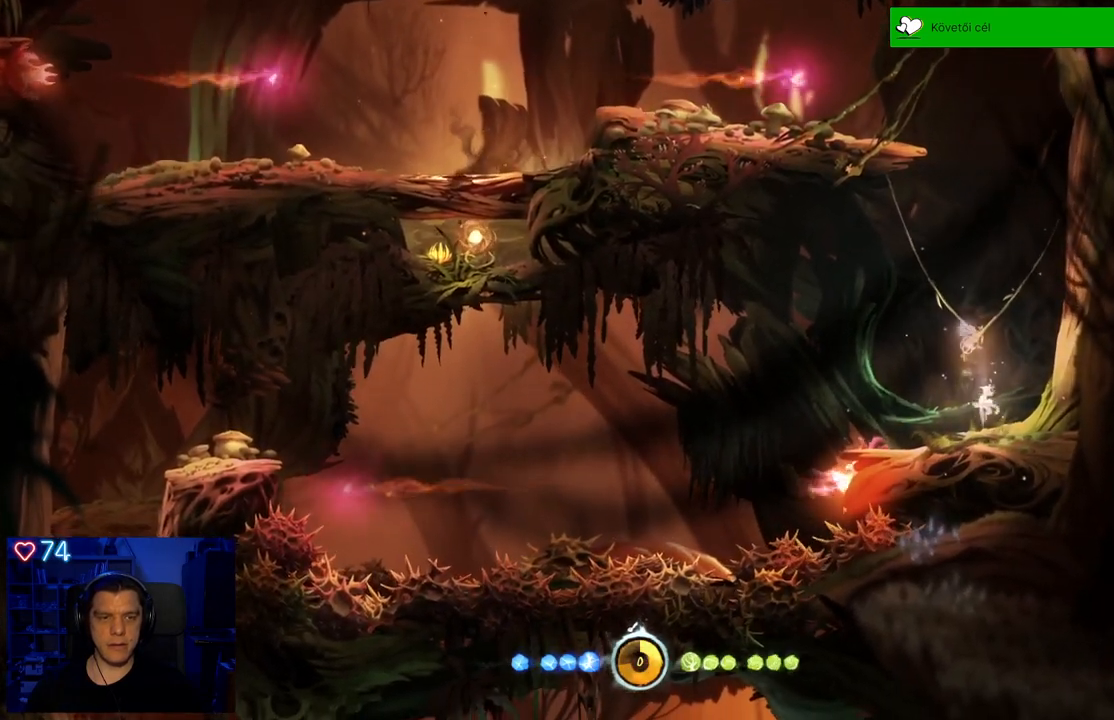
{"buttons": ["A"], "left_stick": "center", "right_stick": "center", "events": [[333, "A", "down"]]}
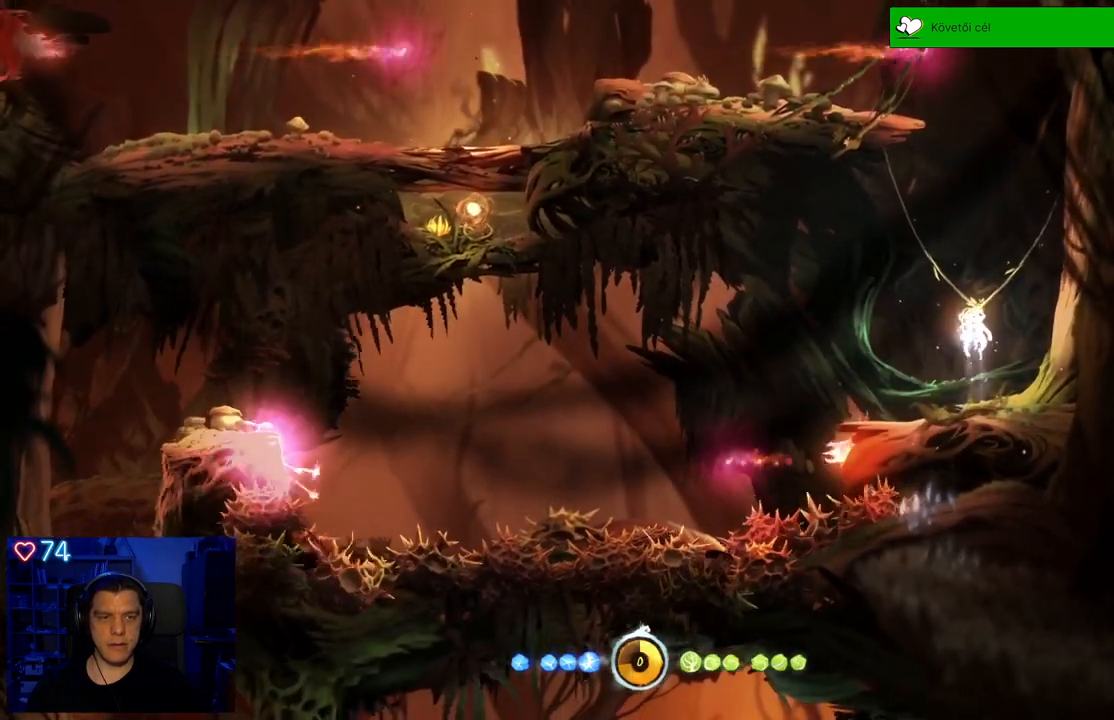
{"buttons": ["Y"], "left_stick": "center", "right_stick": "center", "events": [[100, "A", "up"], [183, "Y", "down"]]}
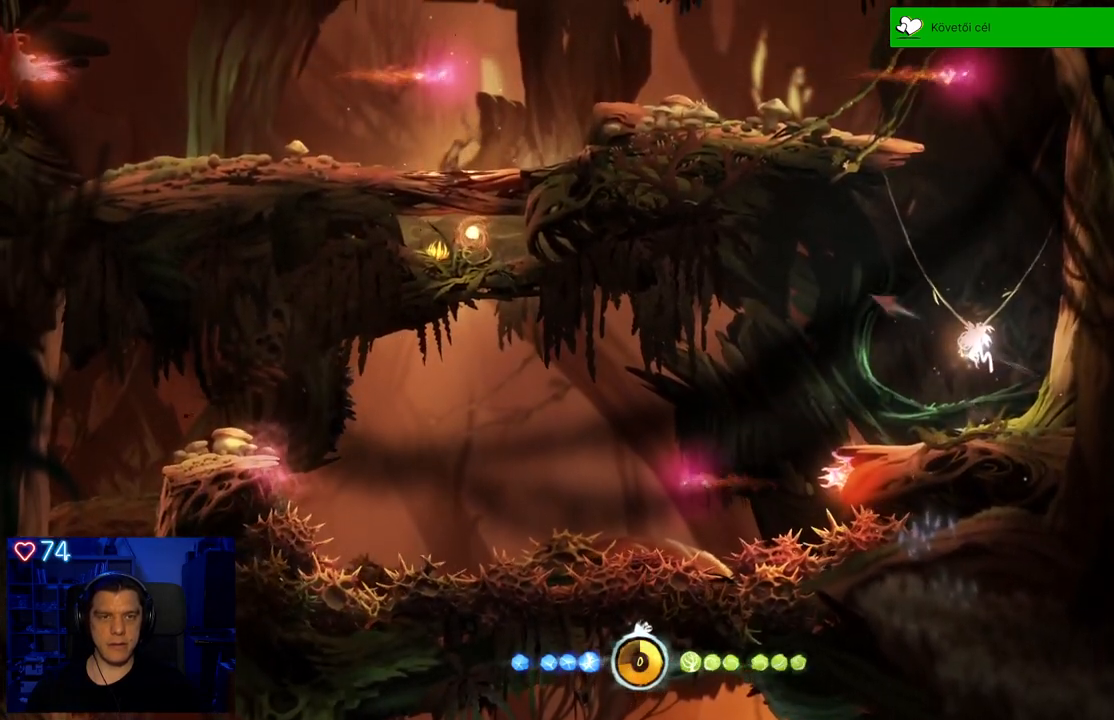
{"buttons": ["Y"], "left_stick": "up", "right_stick": "center", "events": [[17, "left_stick", "up"]]}
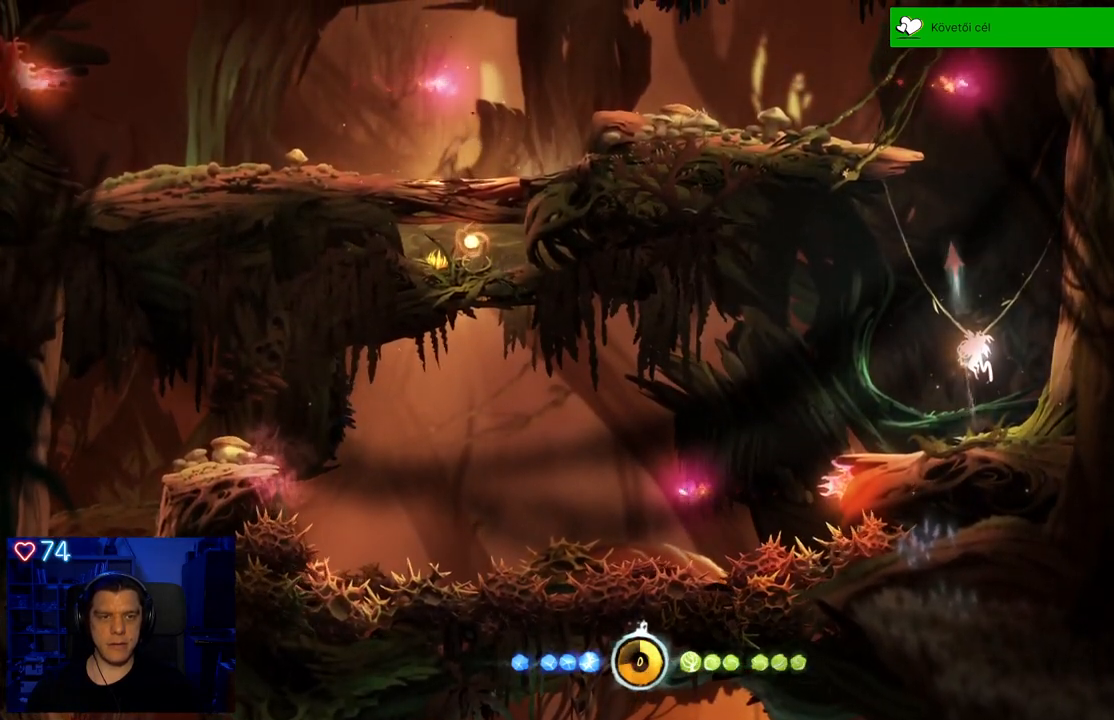
{"buttons": [], "left_stick": "up-left", "right_stick": "center", "events": [[150, "Y", "up"], [483, "left_stick", "up-left"]]}
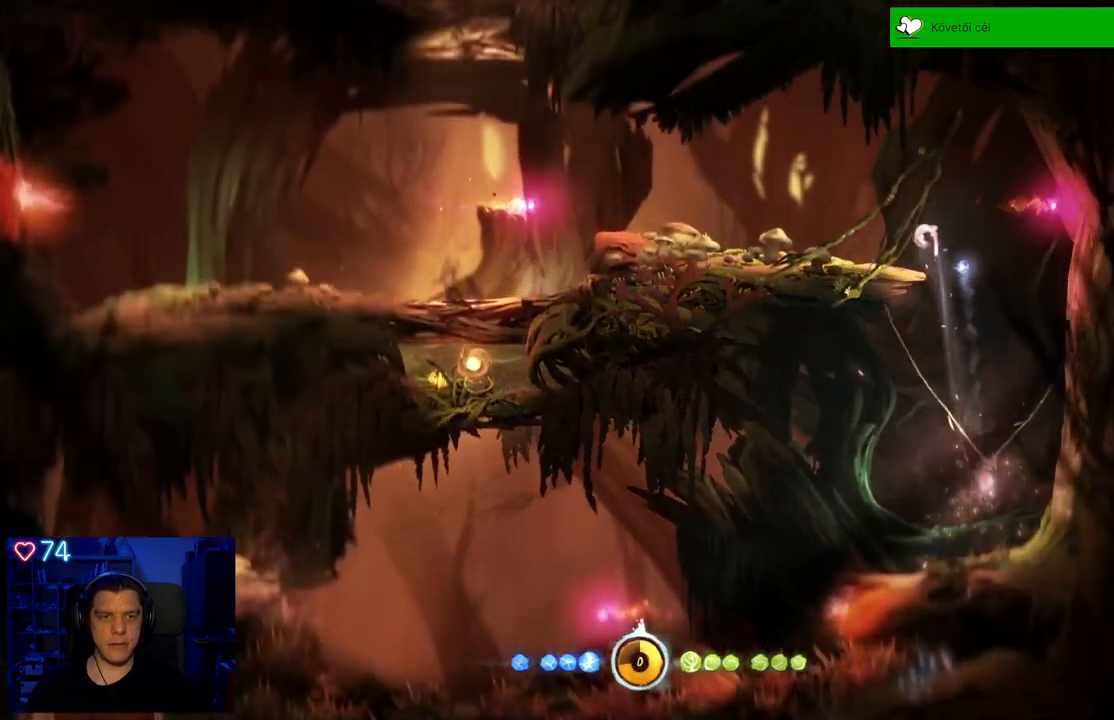
{"buttons": [], "left_stick": "up-left", "right_stick": "center", "events": []}
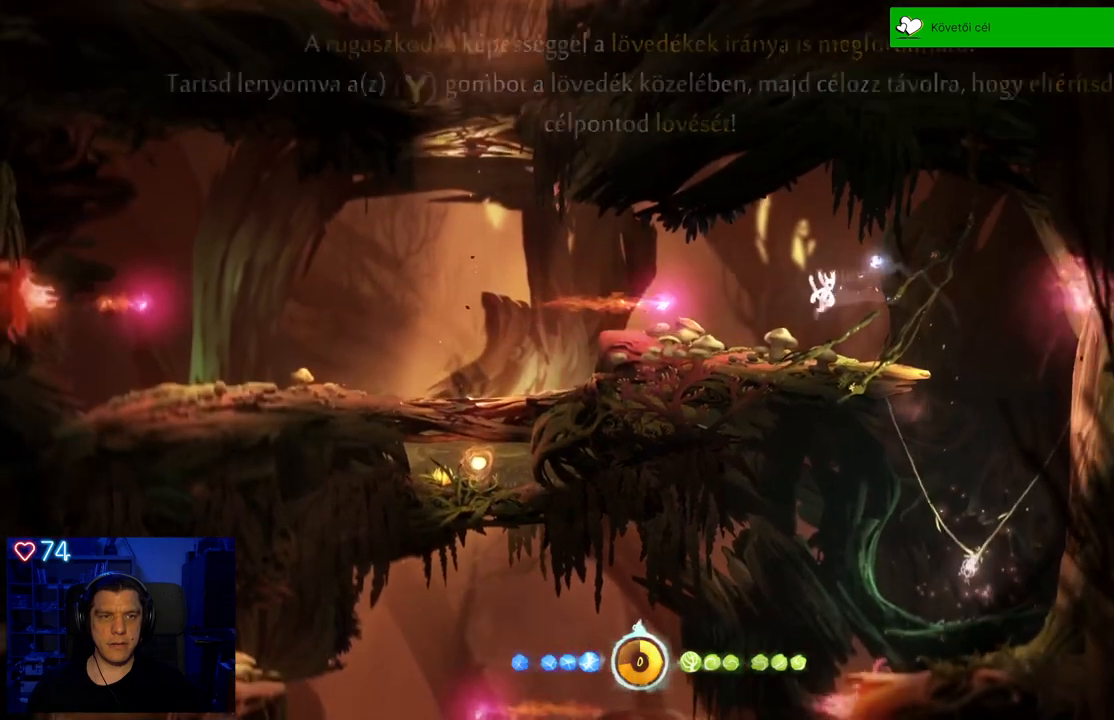
{"buttons": ["Y"], "left_stick": "center", "right_stick": "center", "events": [[150, "Y", "down"], [183, "left_stick", "center"]]}
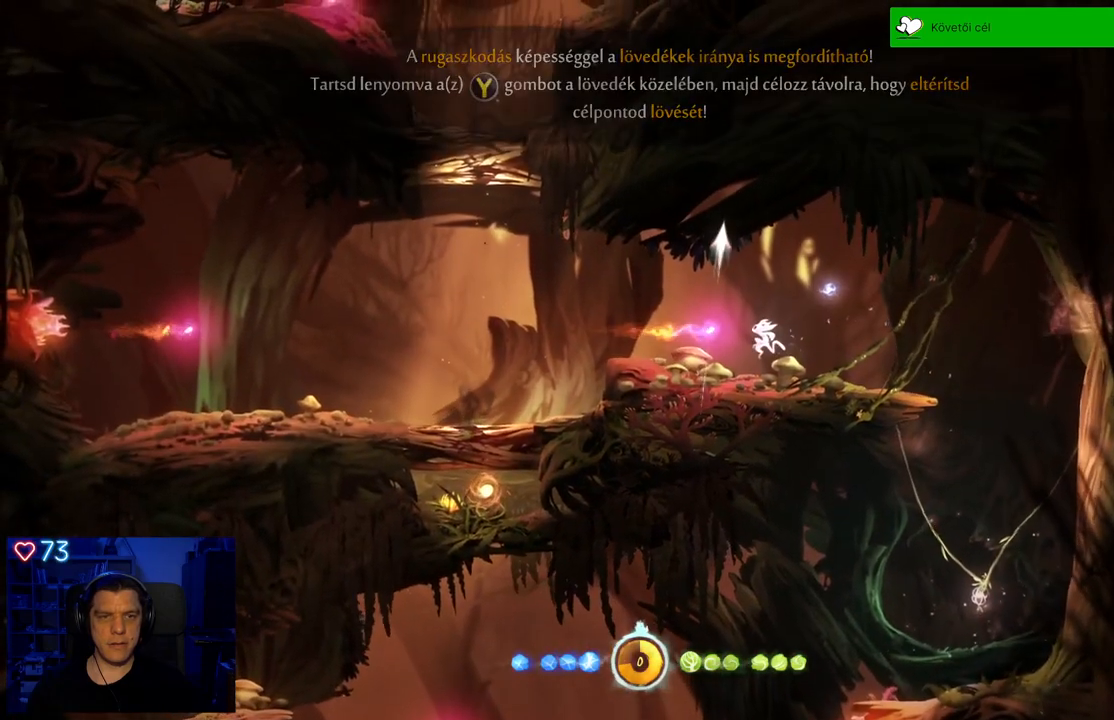
{"buttons": [], "left_stick": "center", "right_stick": "center", "events": [[450, "Y", "up"]]}
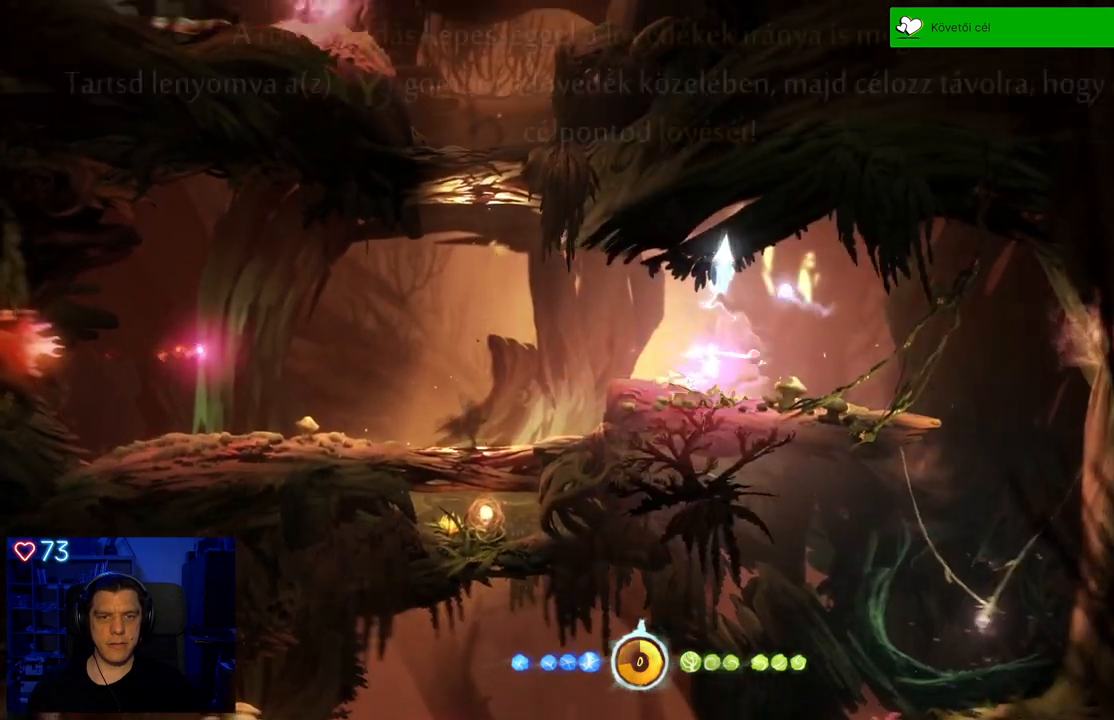
{"buttons": [], "left_stick": "up-left", "right_stick": "center", "events": [[17, "left_stick", "left"], [100, "left_stick", "up-left"]]}
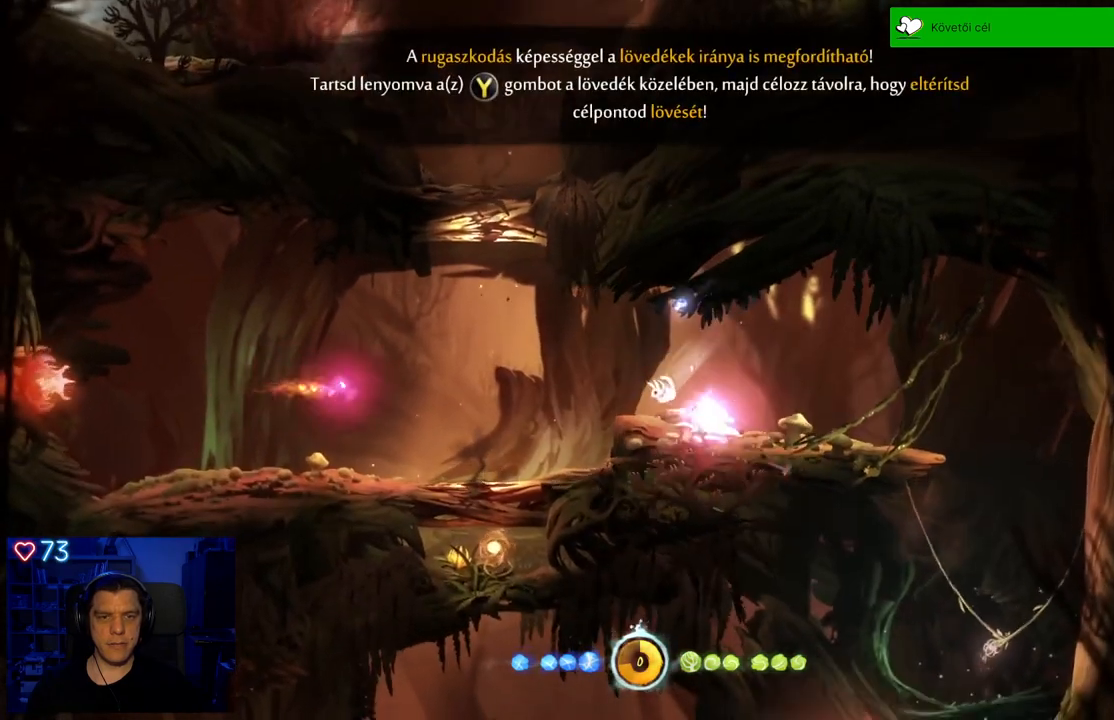
{"buttons": [], "left_stick": "center", "right_stick": "center", "events": [[350, "A", "down"], [467, "A", "up"], [467, "left_stick", "center"]]}
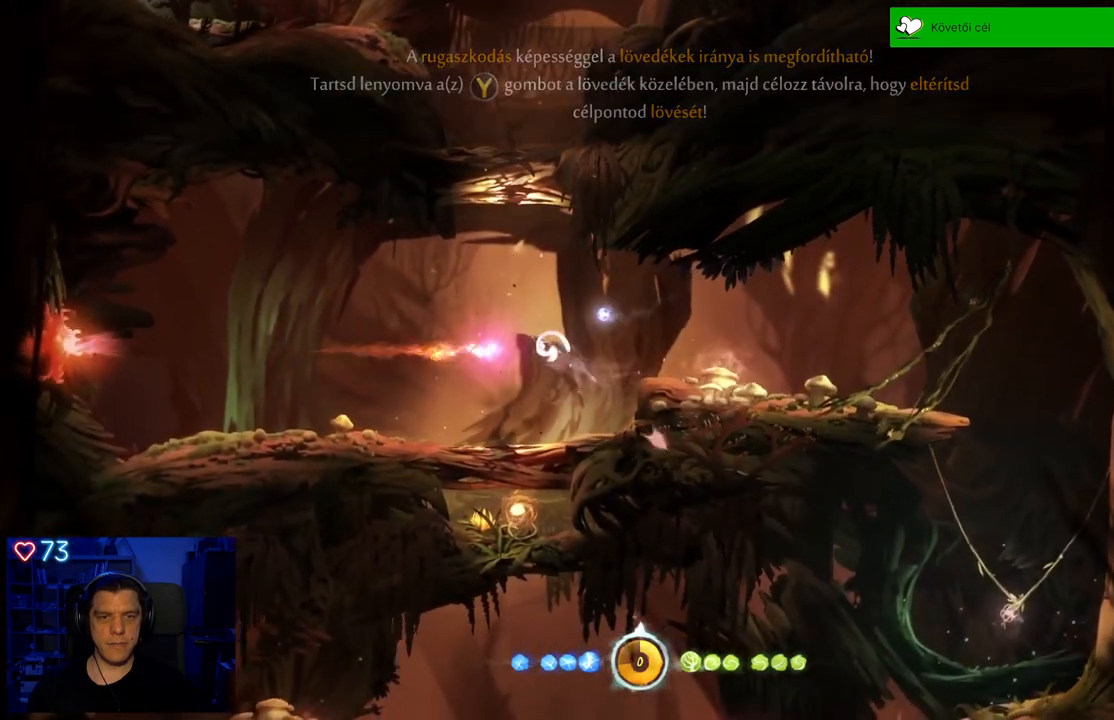
{"buttons": ["Y"], "left_stick": "up", "right_stick": "center", "events": [[83, "Y", "down"], [283, "left_stick", "up"]]}
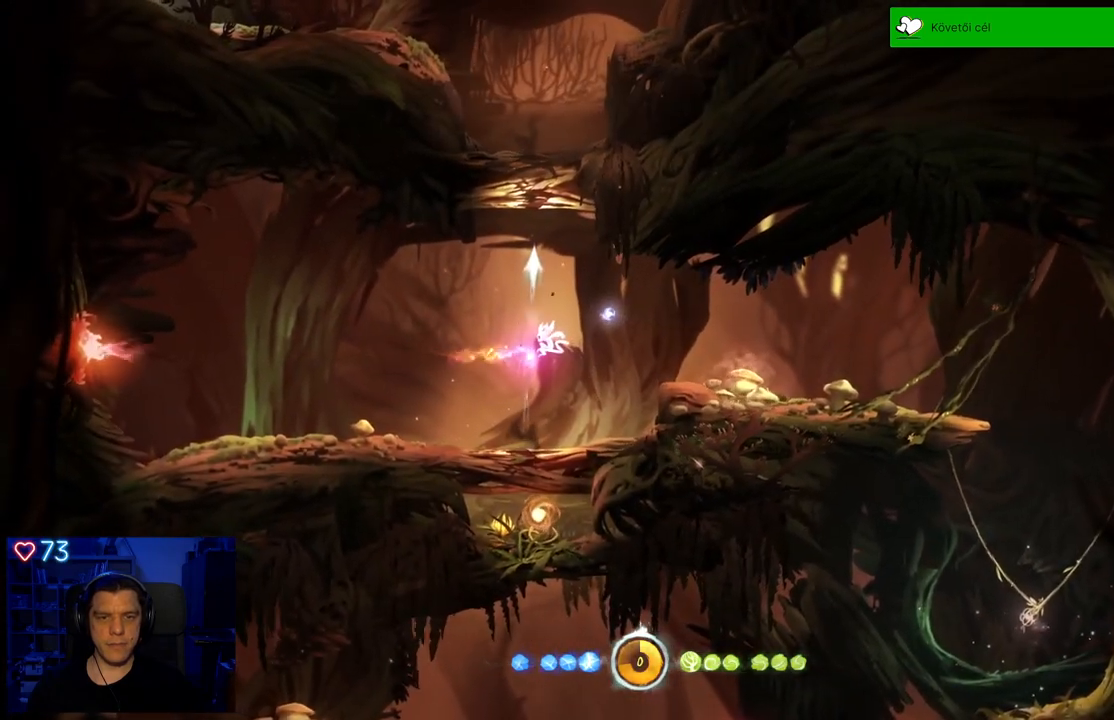
{"buttons": [], "left_stick": "center", "right_stick": "center", "events": [[283, "Y", "up"], [433, "left_stick", "center"]]}
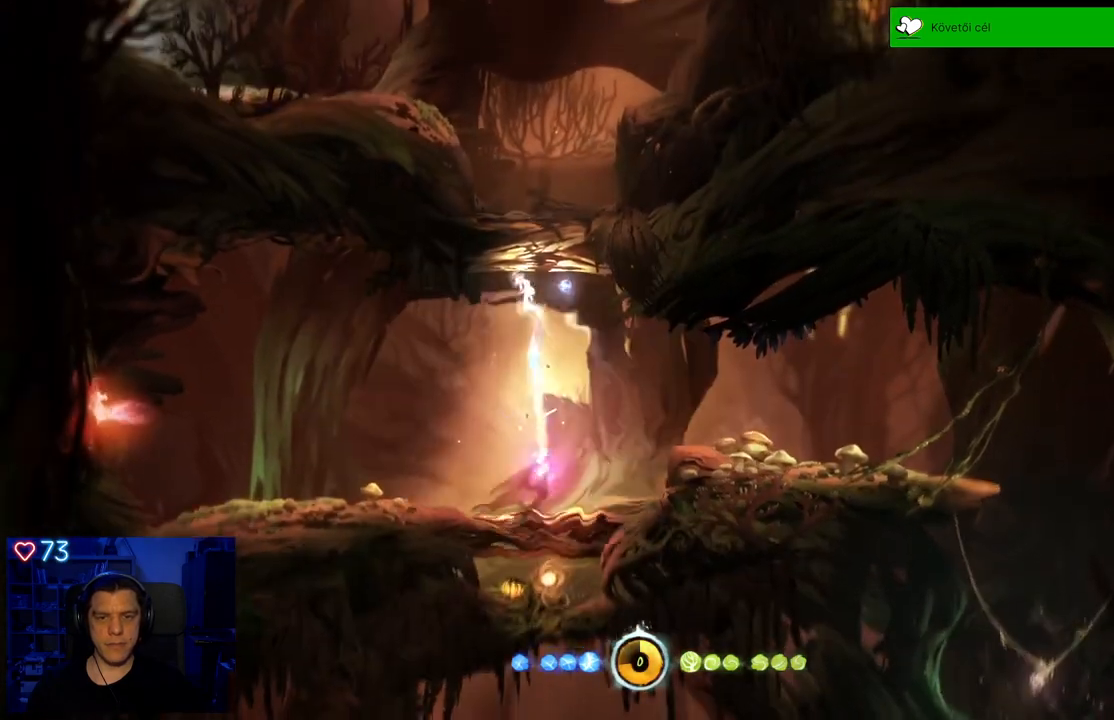
{"buttons": [], "left_stick": "center", "right_stick": "center", "events": []}
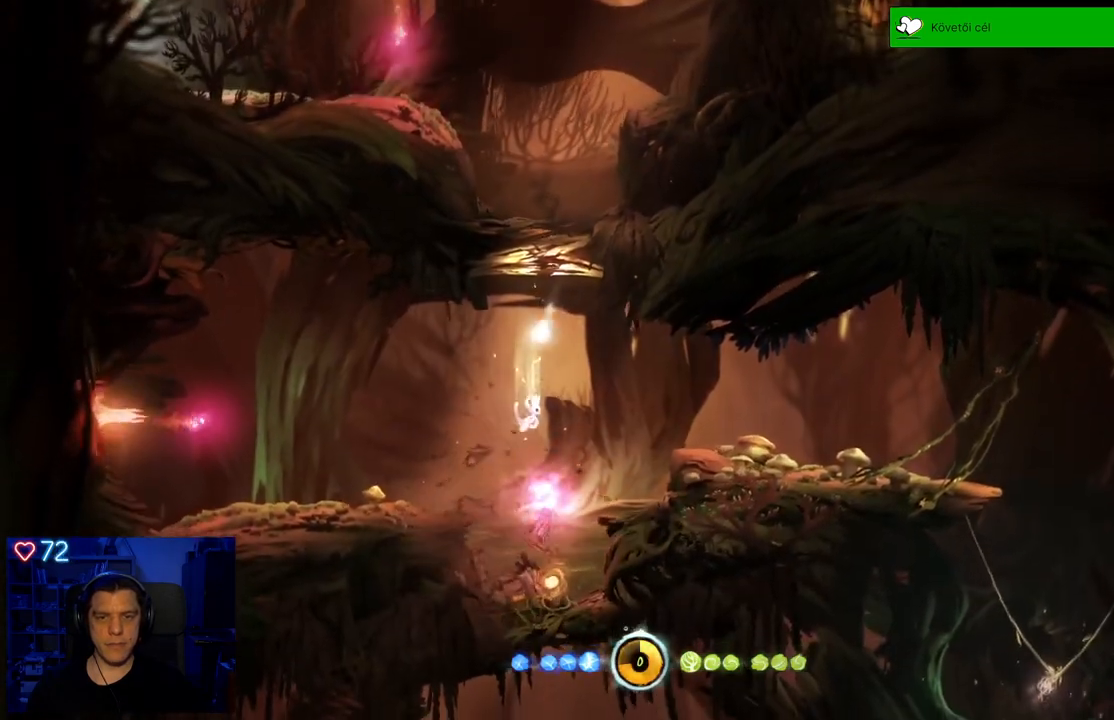
{"buttons": [], "left_stick": "center", "right_stick": "center", "events": []}
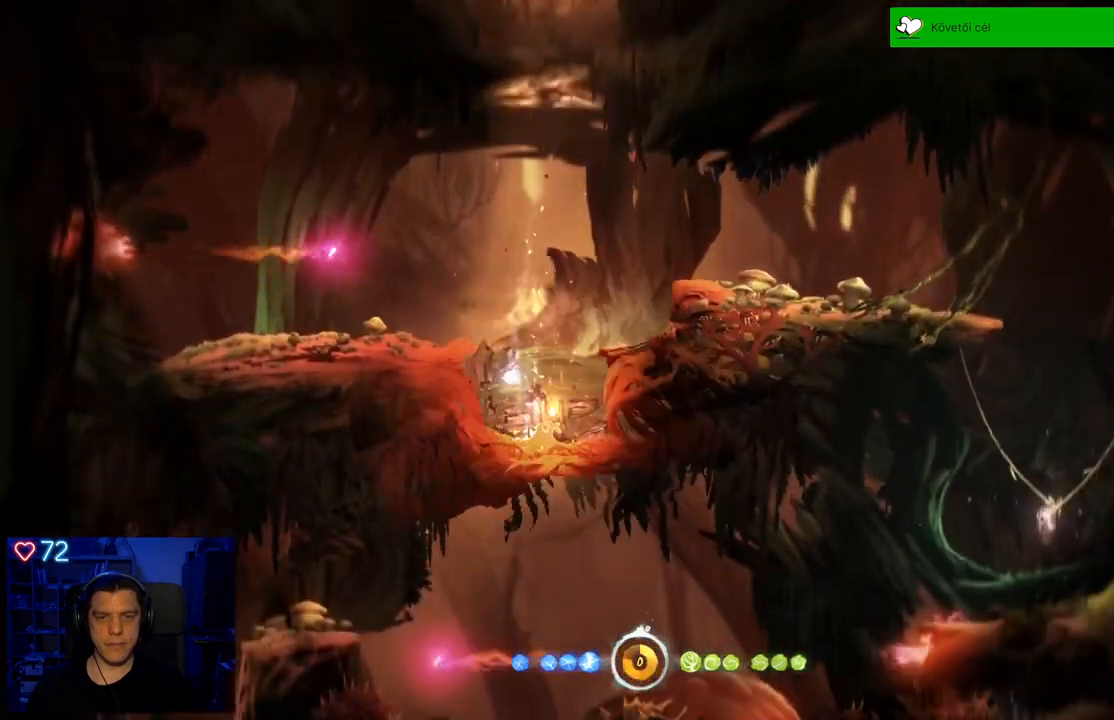
{"buttons": [], "left_stick": "center", "right_stick": "center", "events": []}
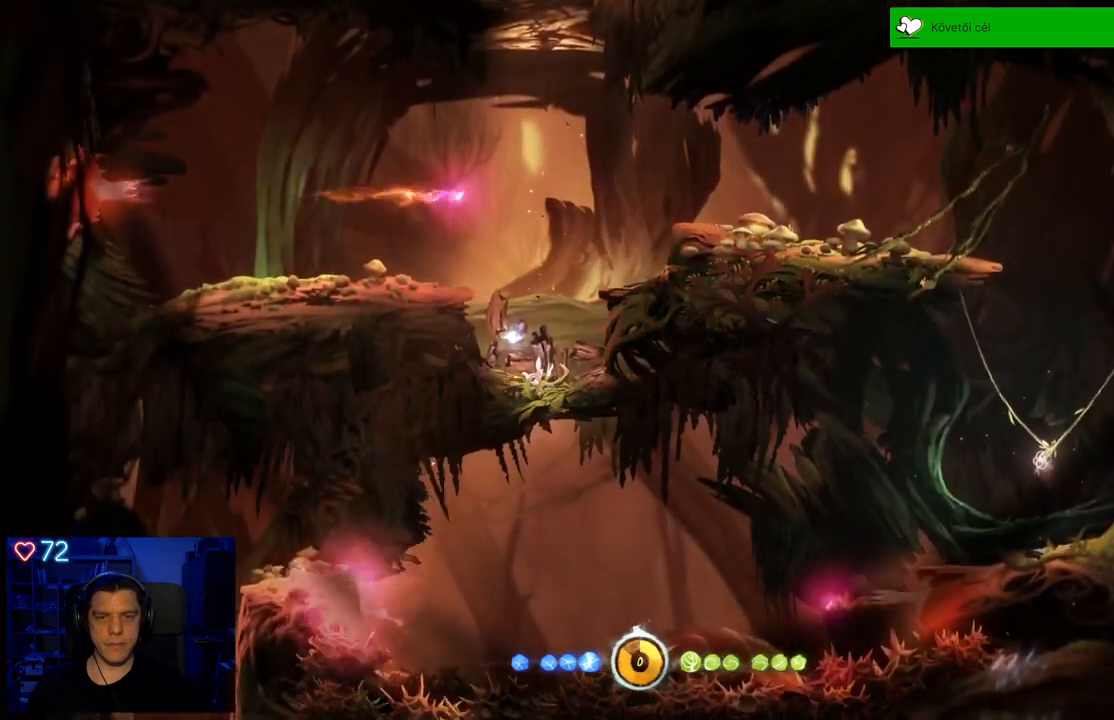
{"buttons": [], "left_stick": "center", "right_stick": "center", "events": [[217, "left_stick", "right"], [383, "left_stick", "center"]]}
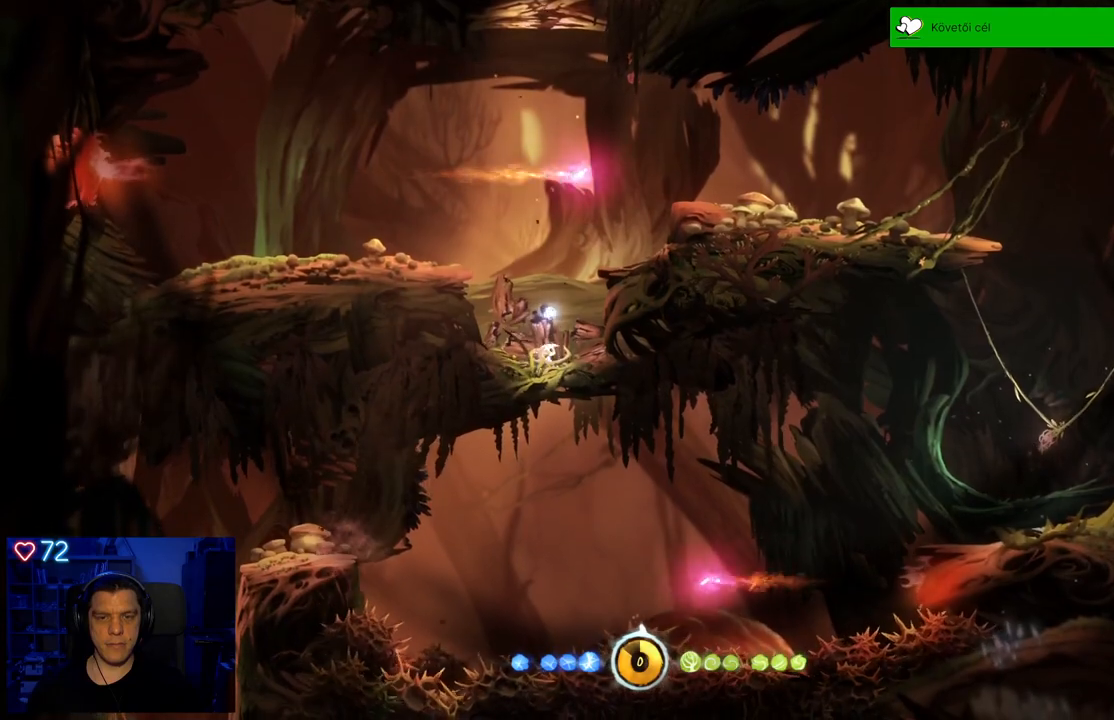
{"buttons": [], "left_stick": "center", "right_stick": "center", "events": []}
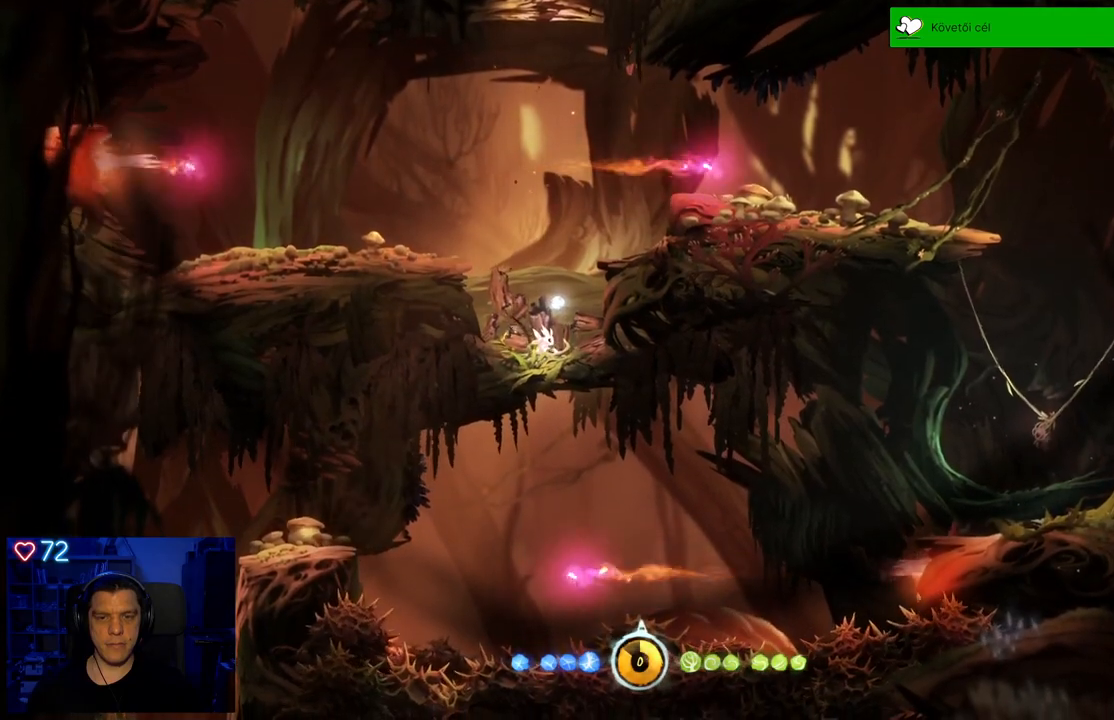
{"buttons": [], "left_stick": "center", "right_stick": "center", "events": []}
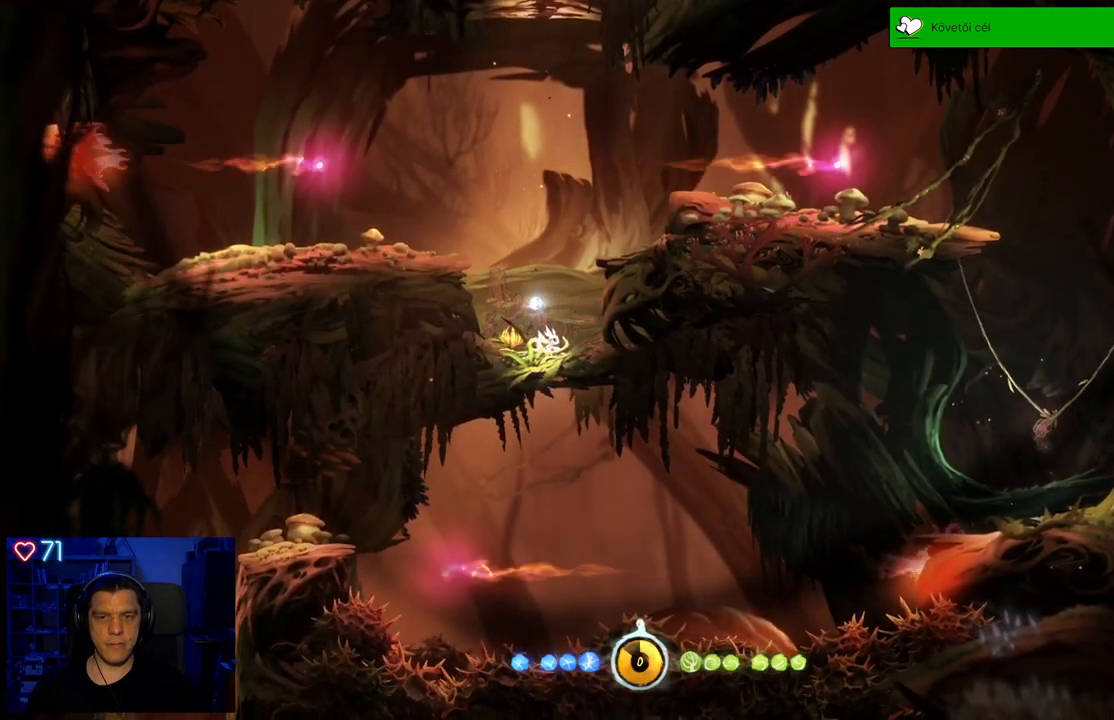
{"buttons": ["A"], "left_stick": "center", "right_stick": "center", "events": [[167, "A", "down"]]}
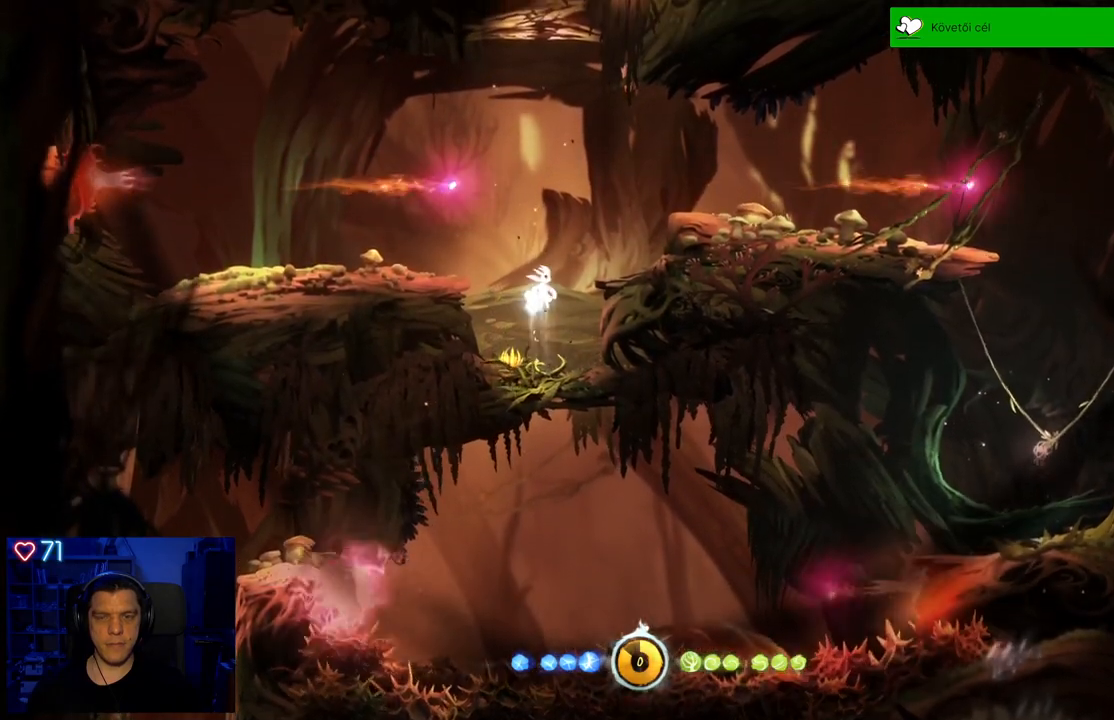
{"buttons": [], "left_stick": "center", "right_stick": "center", "events": [[183, "A", "up"], [283, "Y", "down"], [483, "Y", "up"]]}
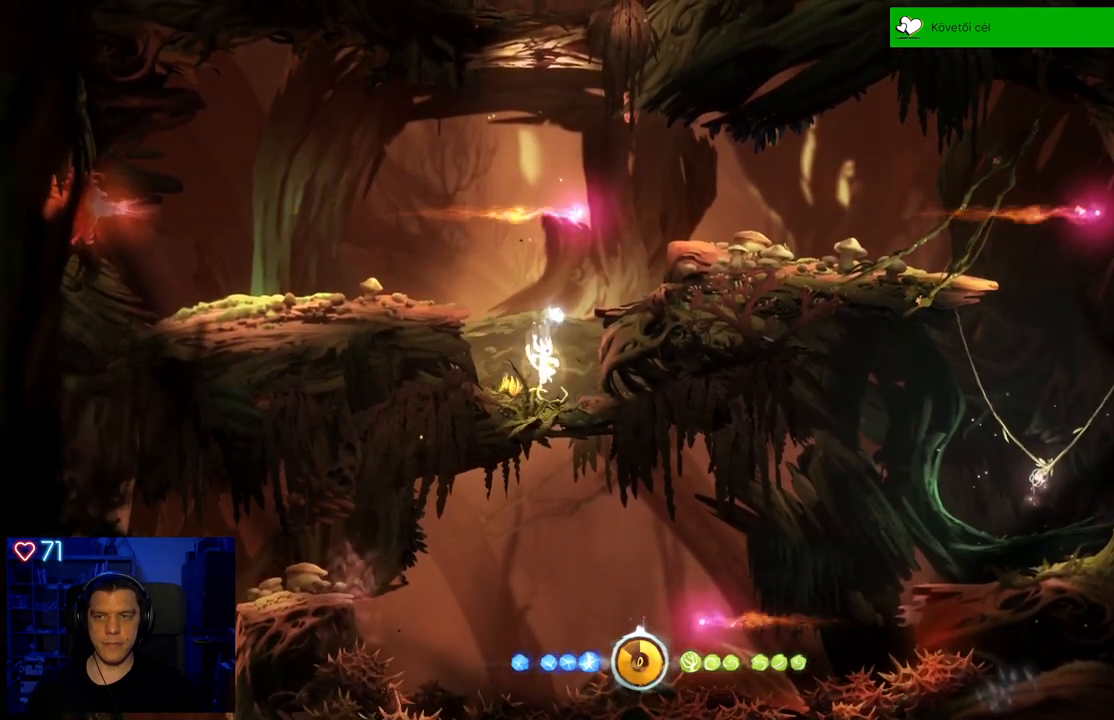
{"buttons": [], "left_stick": "up-left", "right_stick": "center", "events": [[100, "left_stick", "up-left"], [200, "A", "down"], [467, "A", "up"]]}
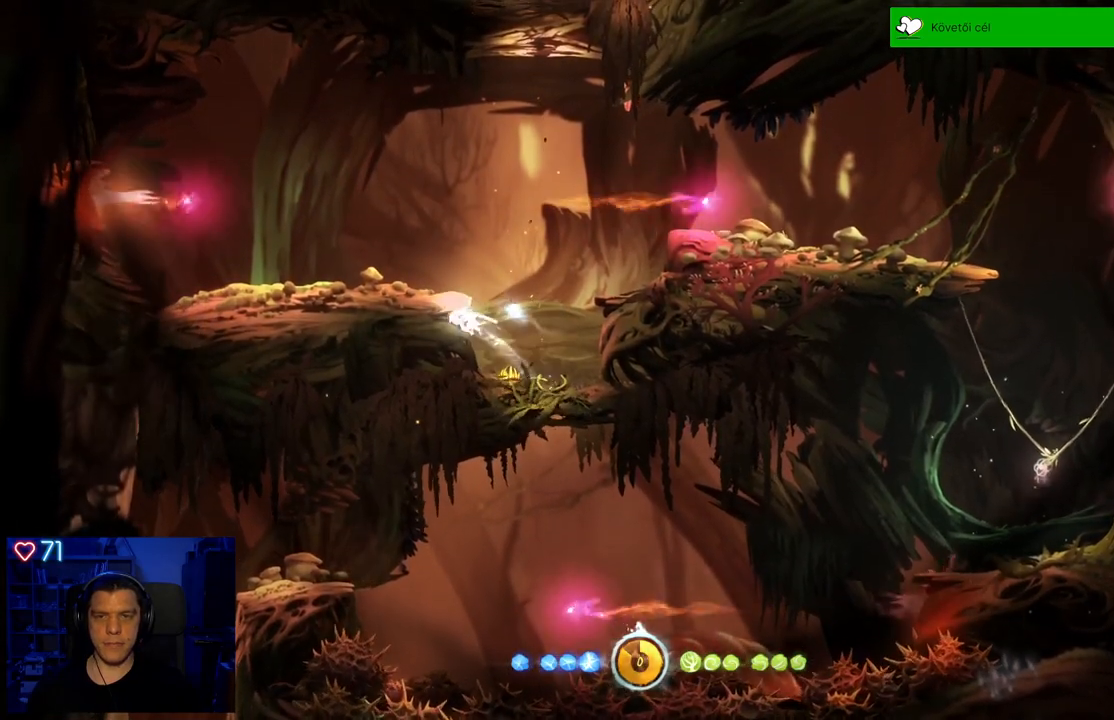
{"buttons": [], "left_stick": "center", "right_stick": "center", "events": [[67, "A", "down"], [350, "A", "up"], [467, "left_stick", "center"]]}
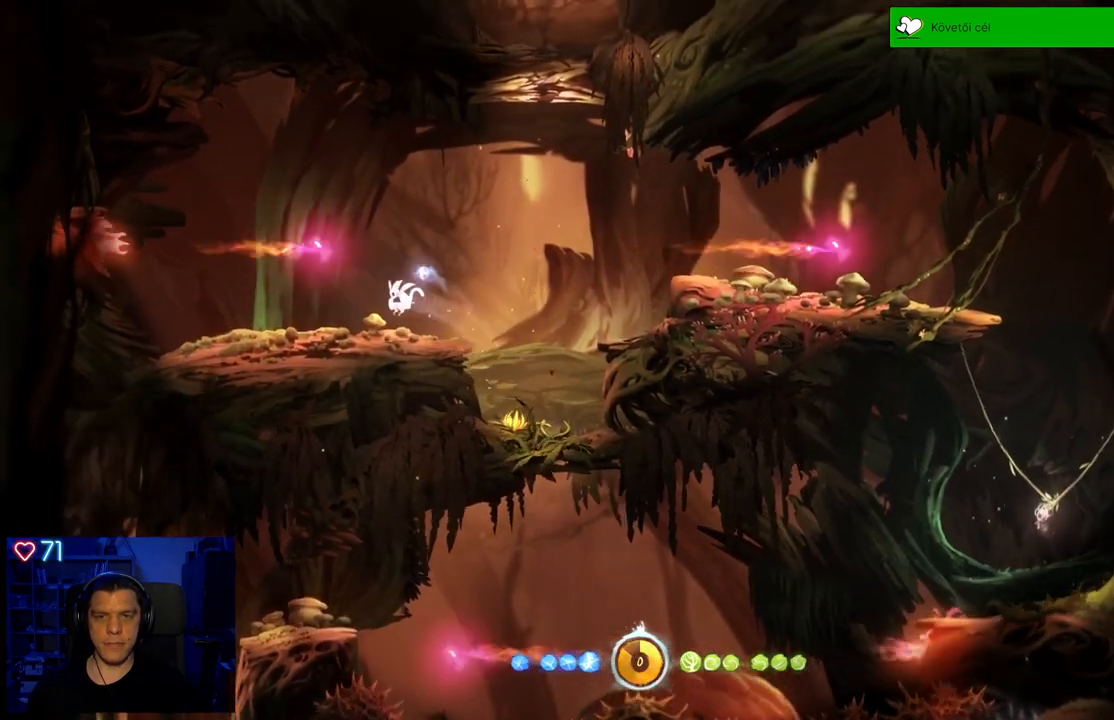
{"buttons": [], "left_stick": "right", "right_stick": "center", "events": [[100, "left_stick", "right"]]}
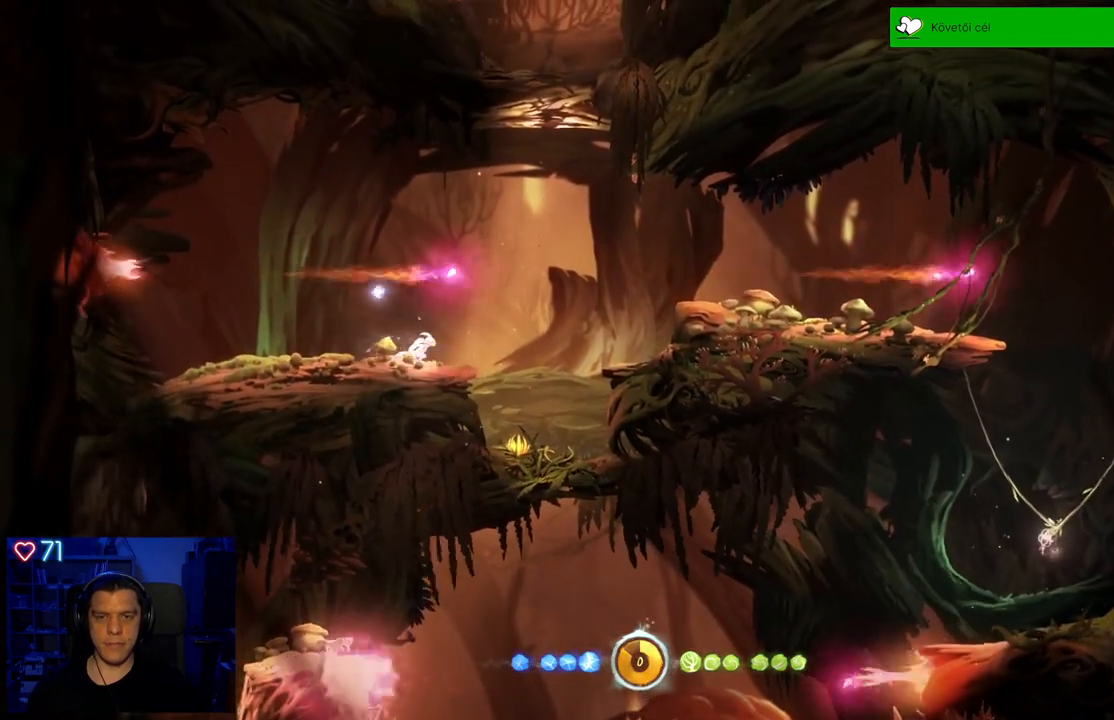
{"buttons": ["Y"], "left_stick": "center", "right_stick": "center", "events": [[33, "A", "down"], [167, "A", "up"], [283, "Y", "down"], [333, "left_stick", "center"]]}
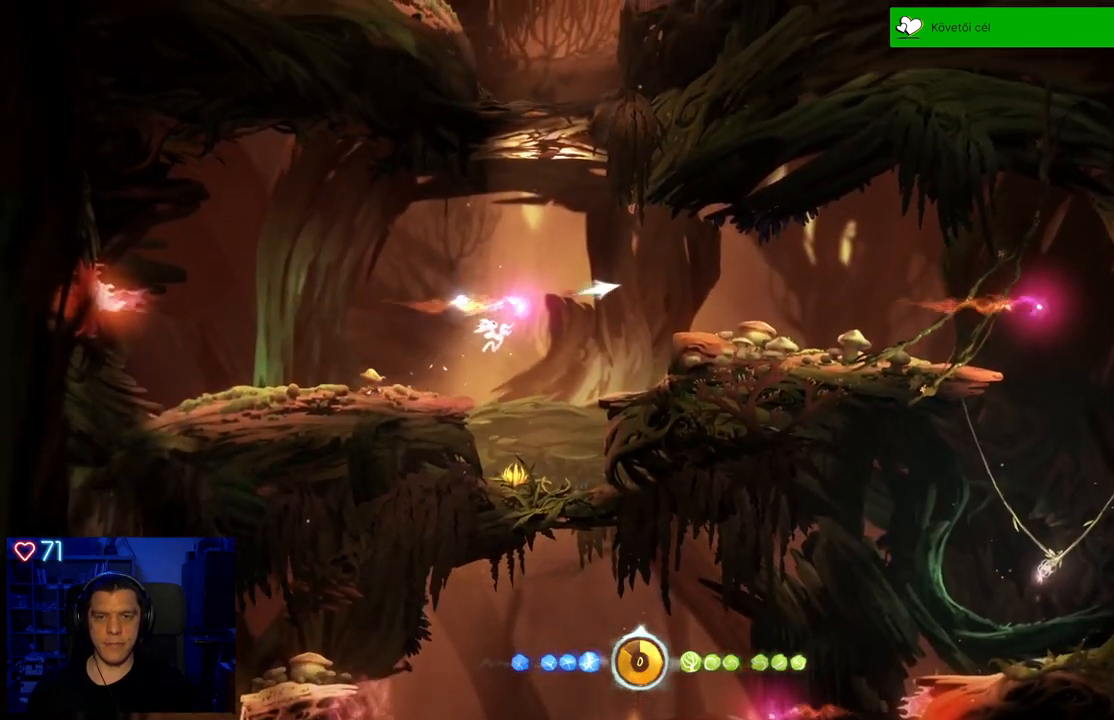
{"buttons": ["Y"], "left_stick": "down", "right_stick": "center", "events": [[17, "left_stick", "down-right"], [417, "left_stick", "down"]]}
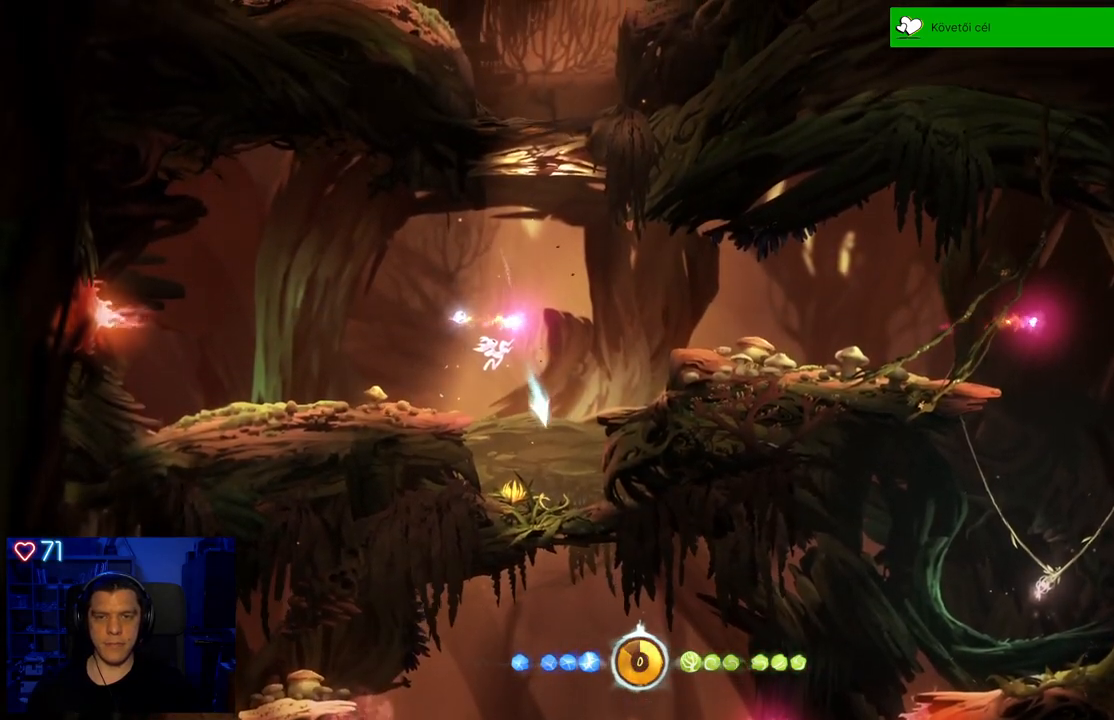
{"buttons": ["Y"], "left_stick": "down", "right_stick": "center", "events": []}